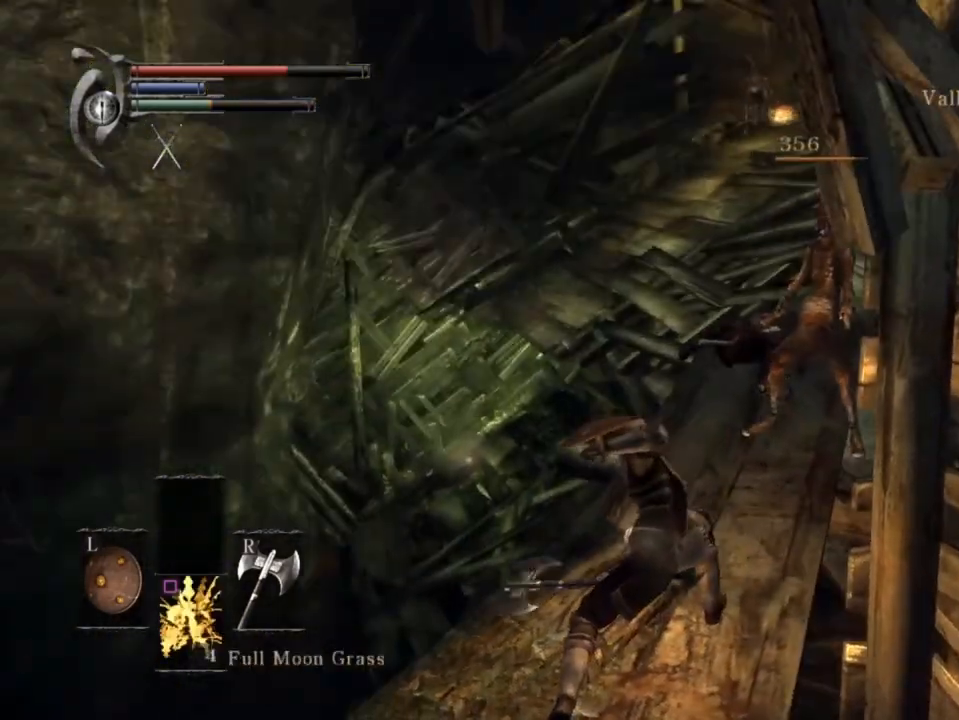
Gameplay with a controller (PlayStation layout); each line is a JSON object with the inputs held at the frame after it. "events" lists button and stick changes between this image and that frame as [ms after this image, input, new state], when the widget could be followed in between.
{"buttons": ["DPAD_DOWN"], "left_stick": "center", "right_stick": "center", "events": [[33, "right_stick", "left"], [200, "left_stick", "down"], [233, "right_stick", "center"], [400, "left_stick", "center"], [500, "DPAD_DOWN", "down"]]}
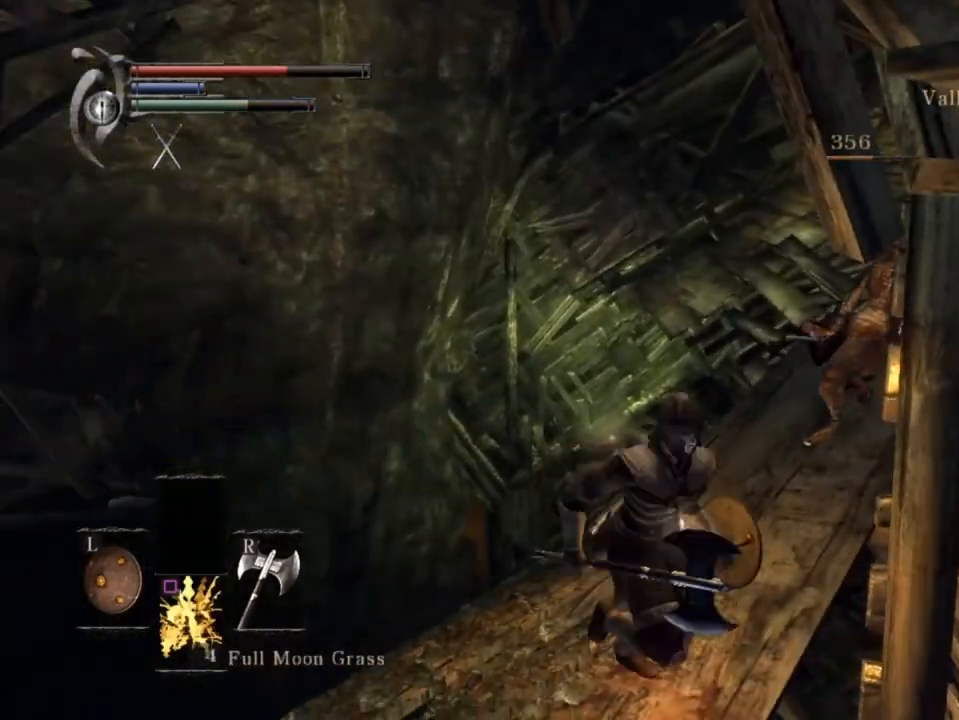
{"buttons": ["SQUARE"], "left_stick": "center", "right_stick": "center", "events": [[100, "DPAD_DOWN", "up"], [433, "SQUARE", "down"]]}
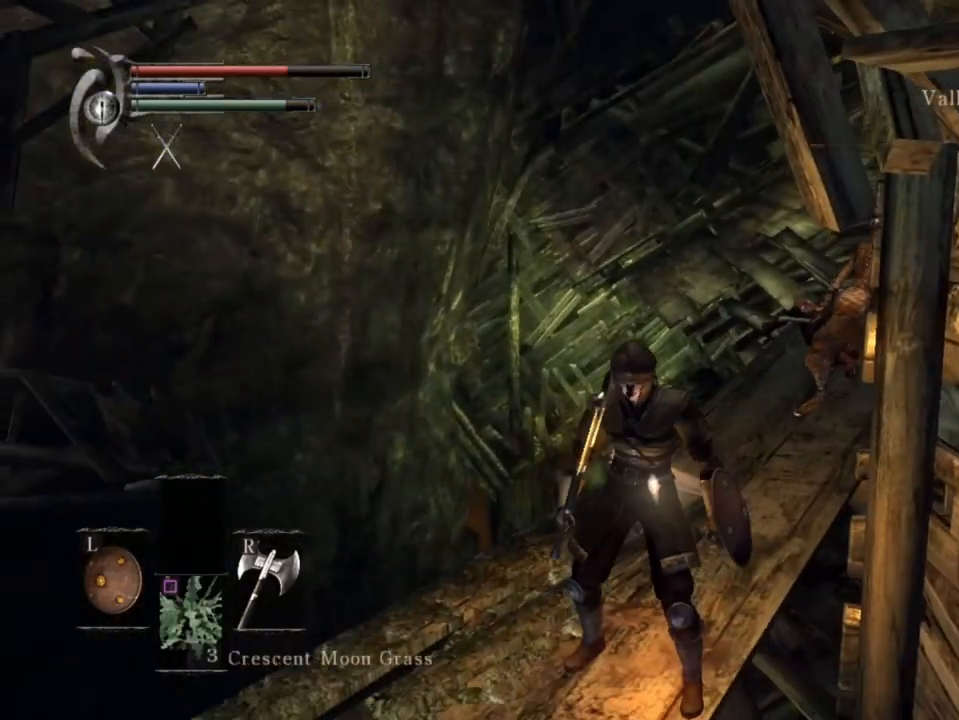
{"buttons": [], "left_stick": "center", "right_stick": "center", "events": [[67, "SQUARE", "up"], [233, "right_stick", "down"], [400, "right_stick", "center"]]}
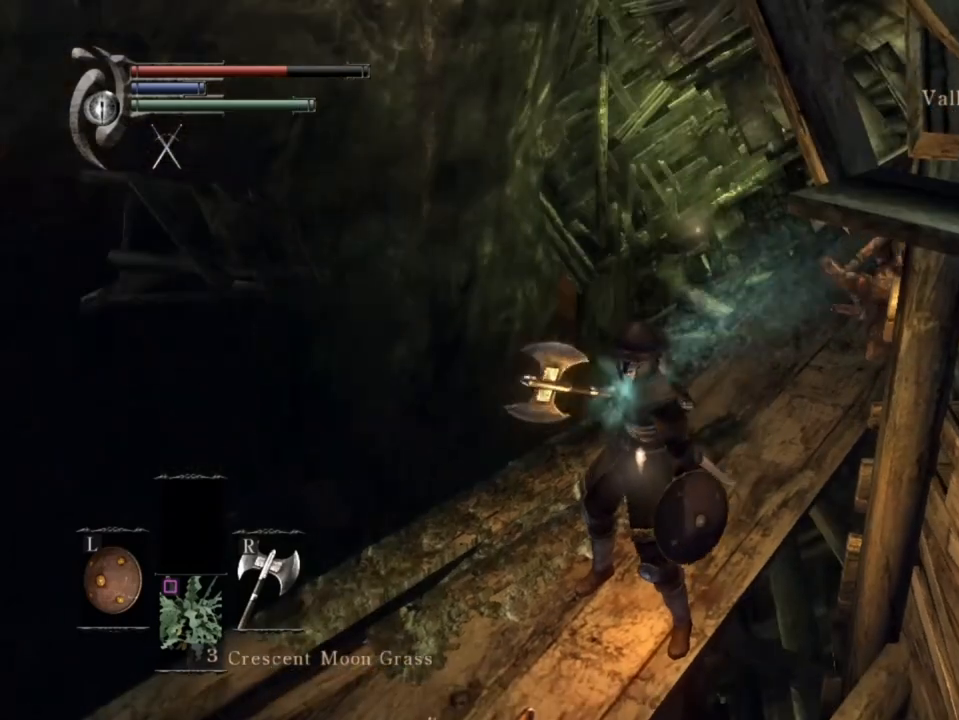
{"buttons": [], "left_stick": "center", "right_stick": "center", "events": [[167, "right_stick", "down-left"], [267, "right_stick", "center"]]}
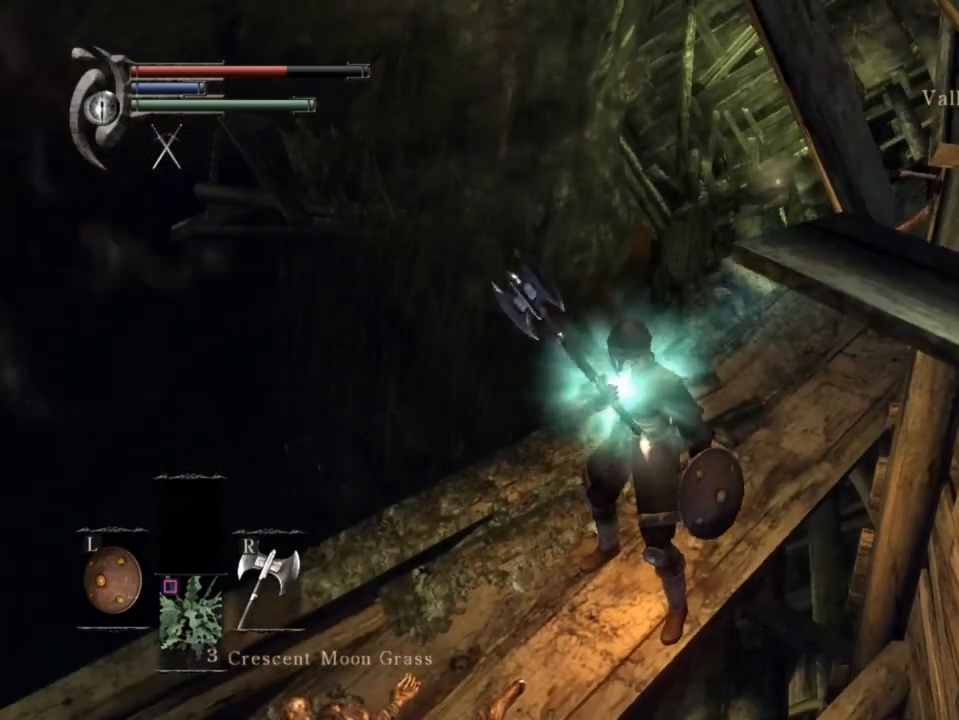
{"buttons": [], "left_stick": "center", "right_stick": "up-left", "events": [[67, "left_stick", "up-right"], [467, "left_stick", "center"], [500, "right_stick", "up-left"]]}
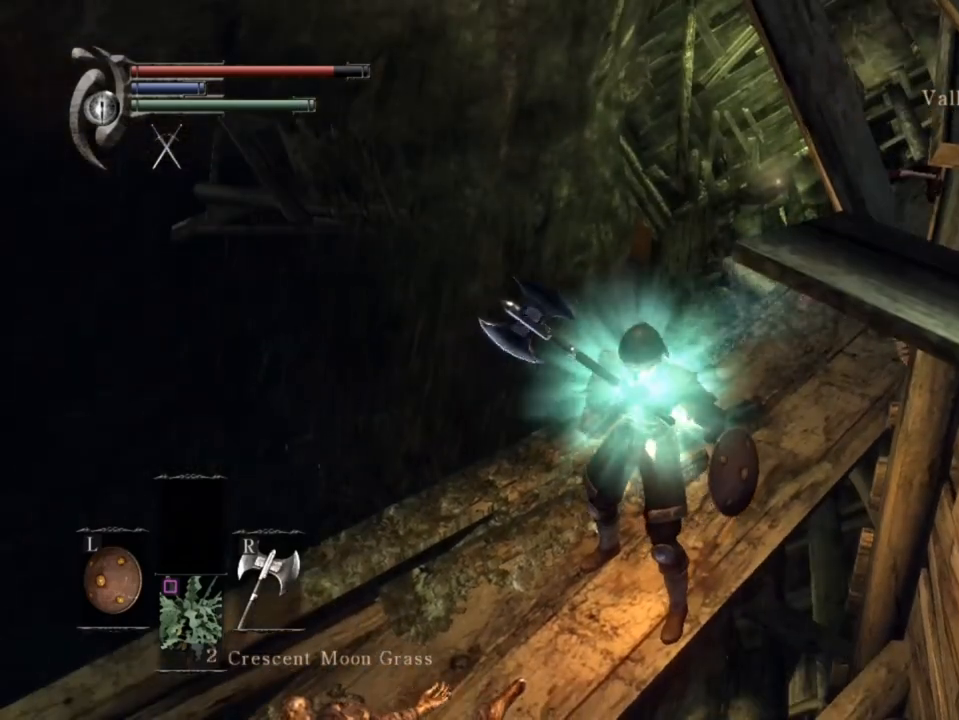
{"buttons": [], "left_stick": "up", "right_stick": "center", "events": [[100, "right_stick", "center"], [500, "left_stick", "up"]]}
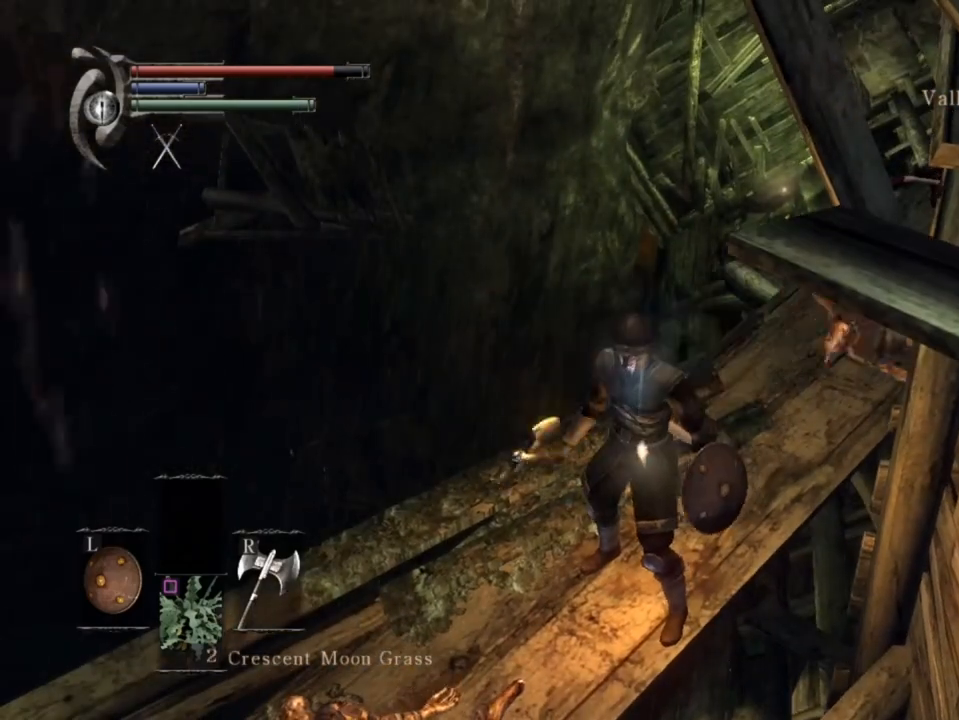
{"buttons": [], "left_stick": "center", "right_stick": "center", "events": [[167, "left_stick", "center"]]}
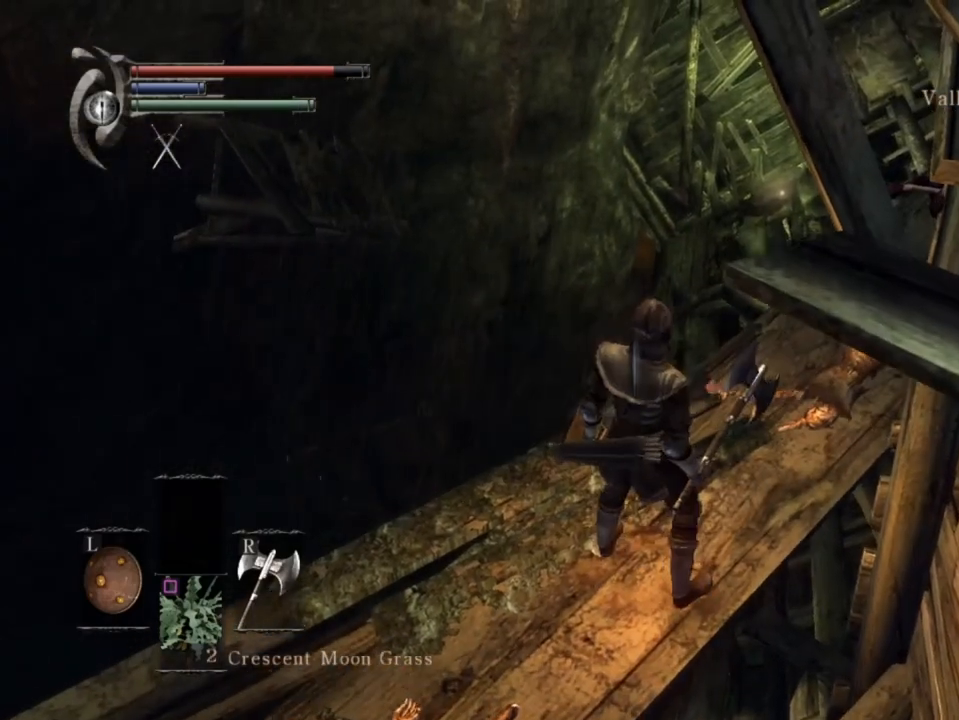
{"buttons": [], "left_stick": "up", "right_stick": "center", "events": [[167, "right_stick", "up"], [200, "left_stick", "up"], [300, "right_stick", "center"]]}
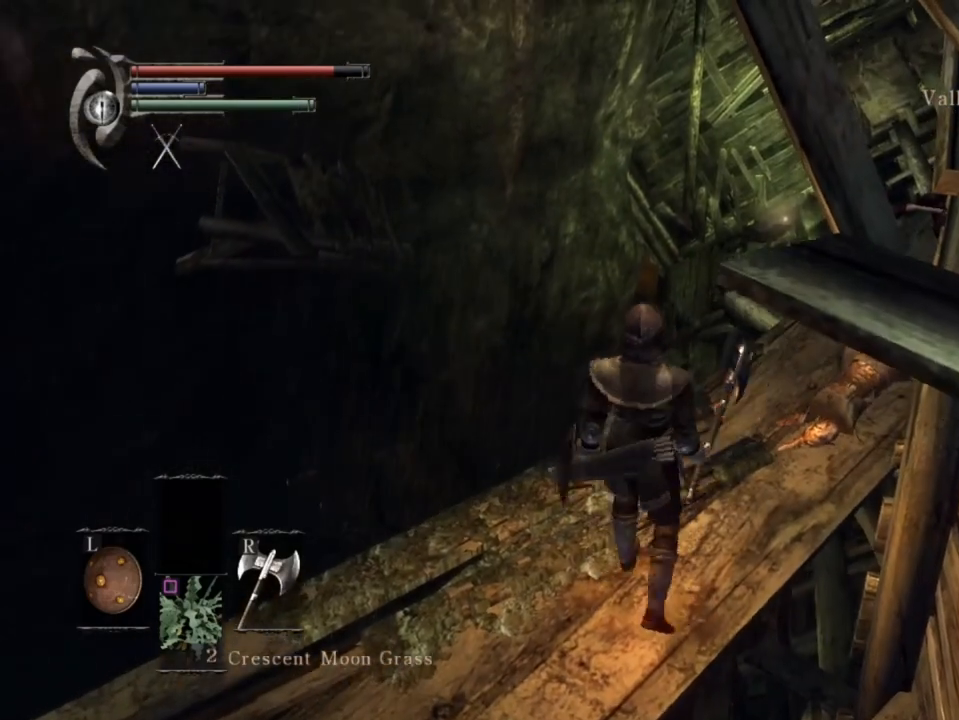
{"buttons": [], "left_stick": "up", "right_stick": "center", "events": []}
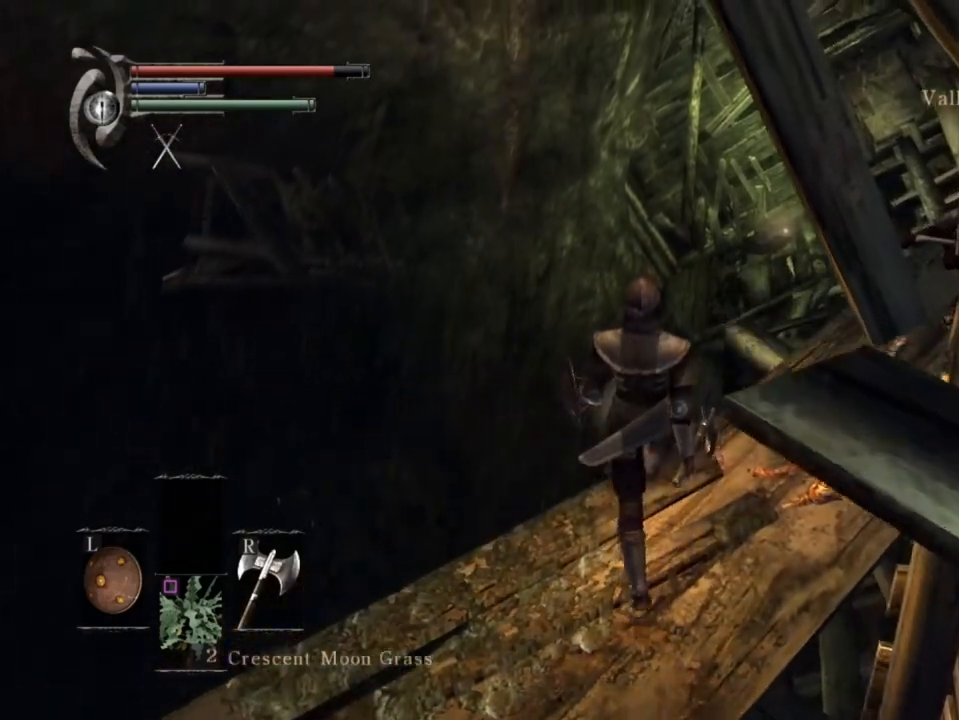
{"buttons": [], "left_stick": "up", "right_stick": "center", "events": []}
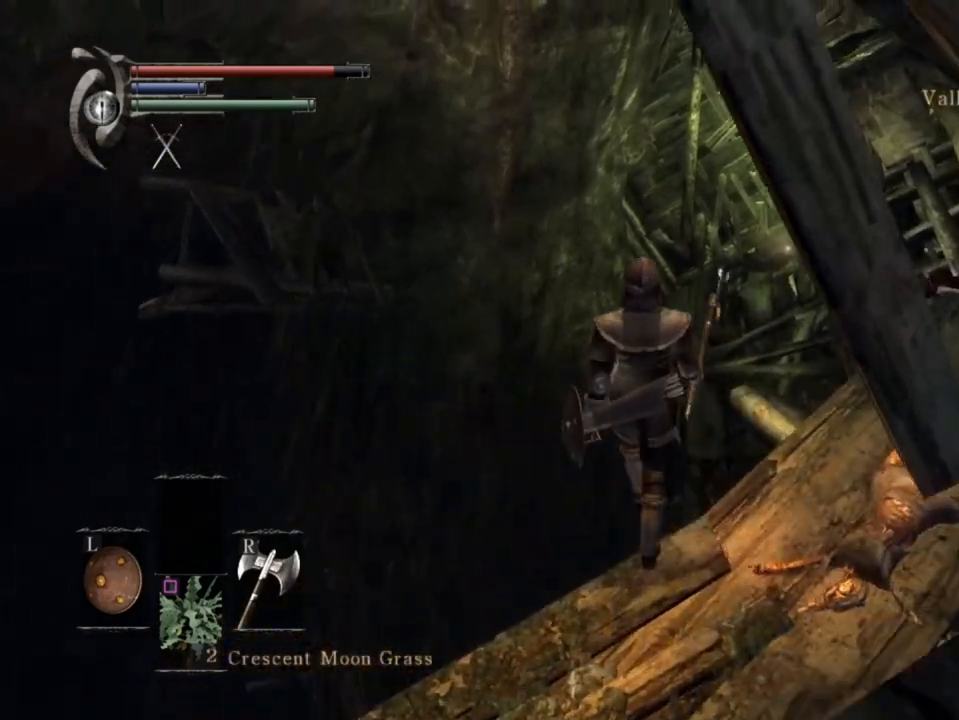
{"buttons": [], "left_stick": "up", "right_stick": "center", "events": []}
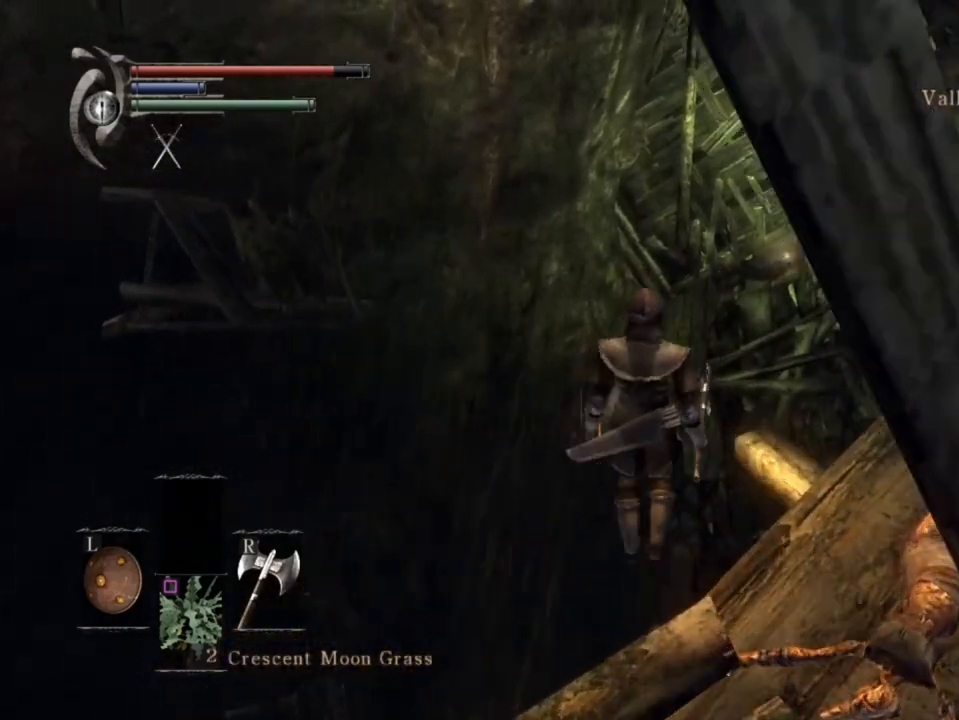
{"buttons": ["START"], "left_stick": "center", "right_stick": "center", "events": [[400, "left_stick", "center"], [433, "START", "down"]]}
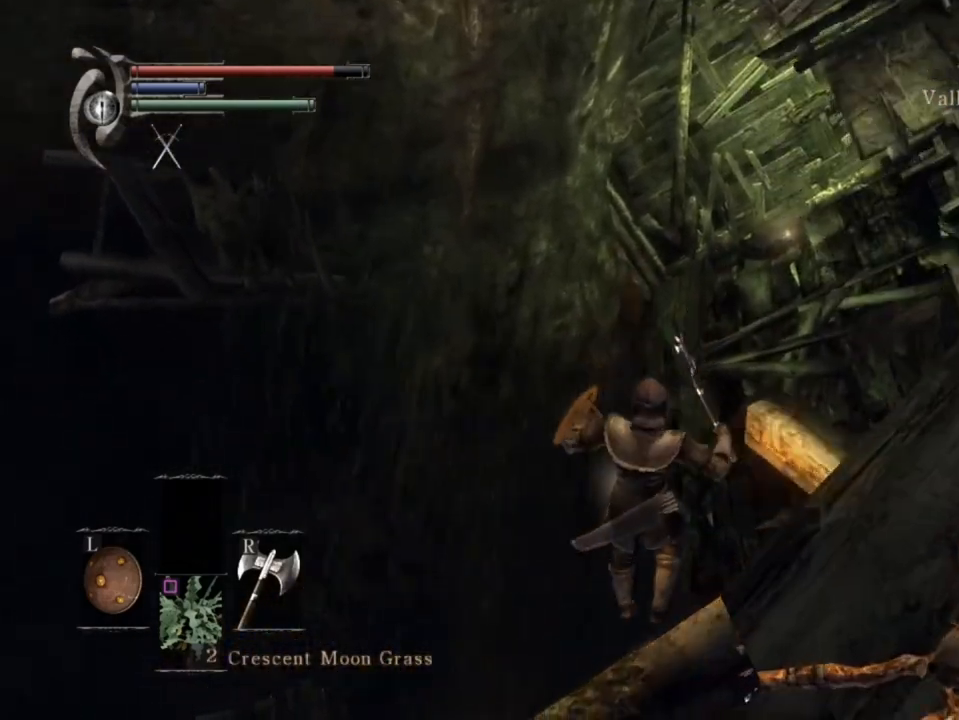
{"buttons": ["CROSS"], "left_stick": "center", "right_stick": "center", "events": [[67, "START", "up"], [267, "DPAD_LEFT", "down"], [367, "CROSS", "down"], [433, "DPAD_LEFT", "up"]]}
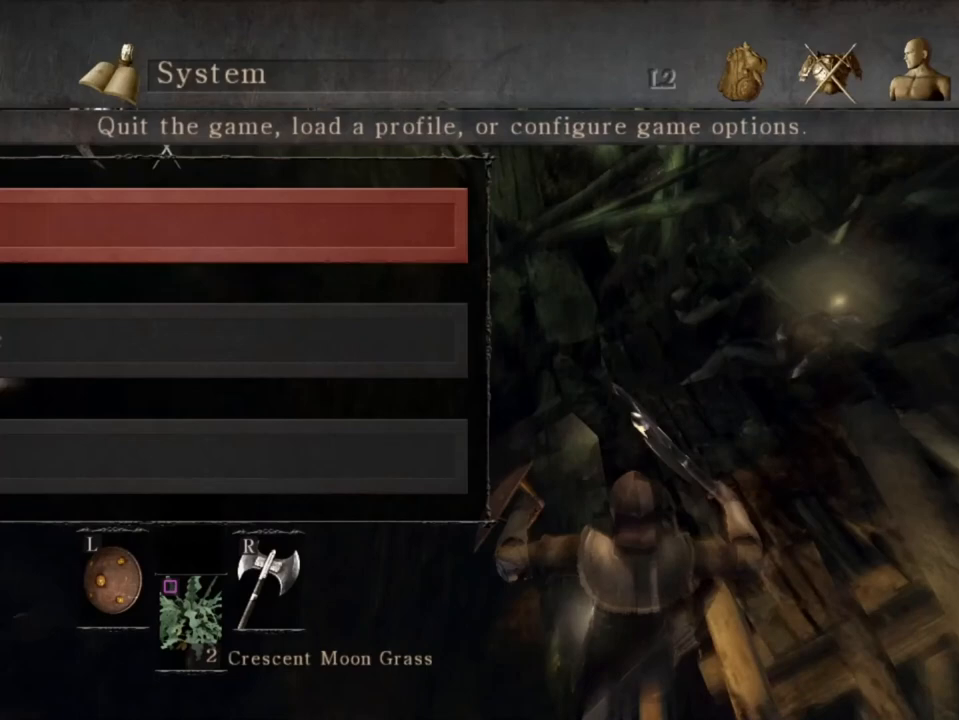
{"buttons": [], "left_stick": "center", "right_stick": "center", "events": [[33, "CROSS", "up"], [200, "DPAD_DOWN", "down"], [333, "CROSS", "down"], [367, "DPAD_DOWN", "up"], [500, "CROSS", "up"]]}
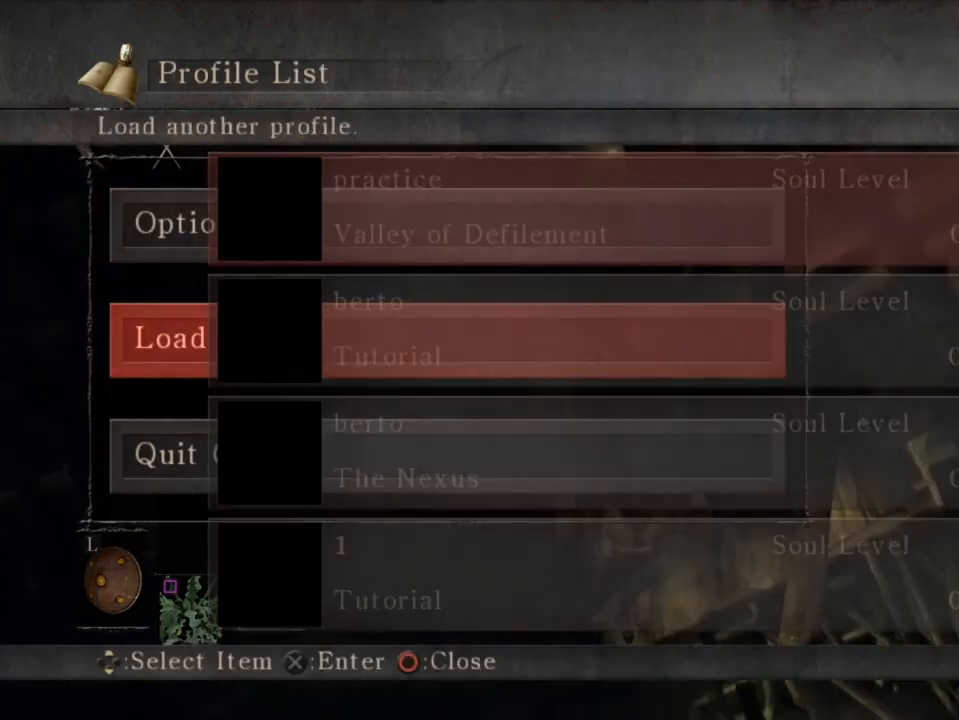
{"buttons": [], "left_stick": "center", "right_stick": "center", "events": []}
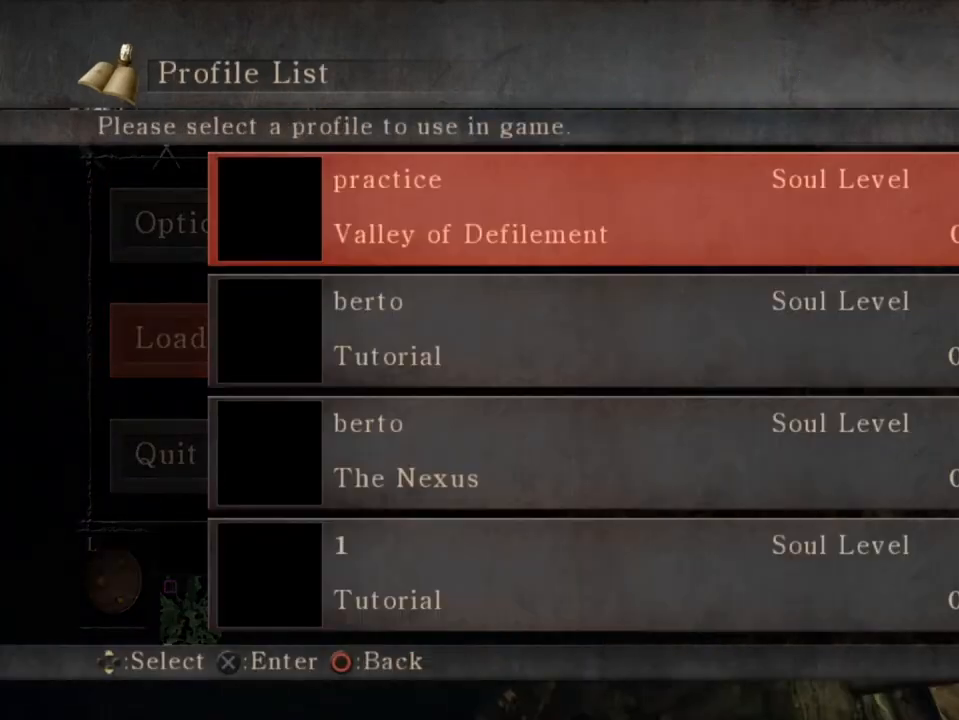
{"buttons": [], "left_stick": "center", "right_stick": "center", "events": [[33, "CROSS", "down"], [133, "CROSS", "up"]]}
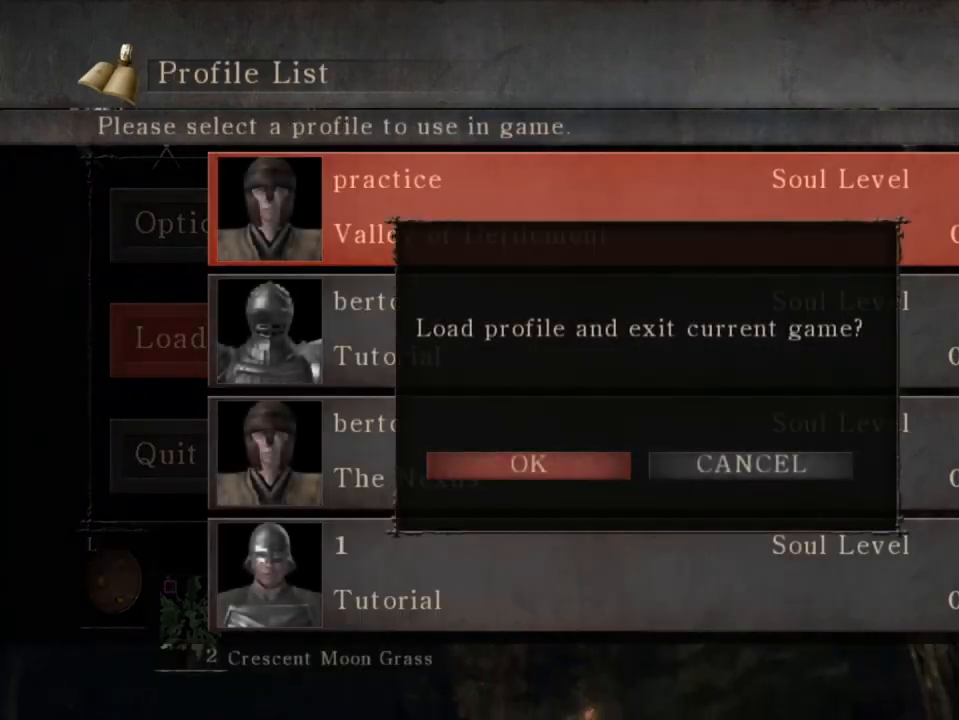
{"buttons": [], "left_stick": "center", "right_stick": "center", "events": []}
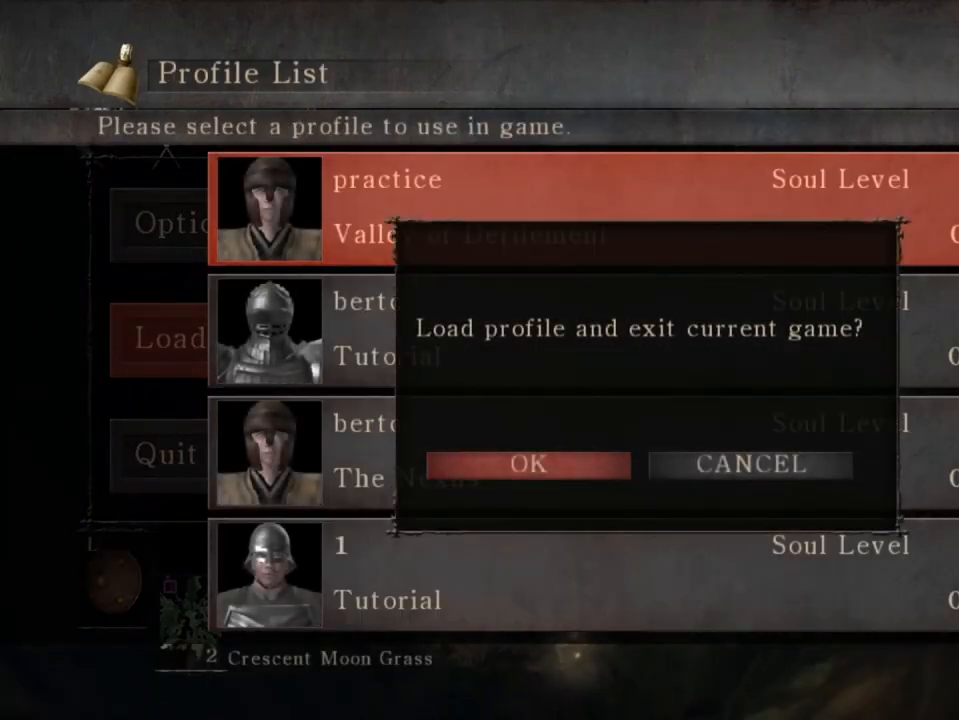
{"buttons": [], "left_stick": "center", "right_stick": "center", "events": []}
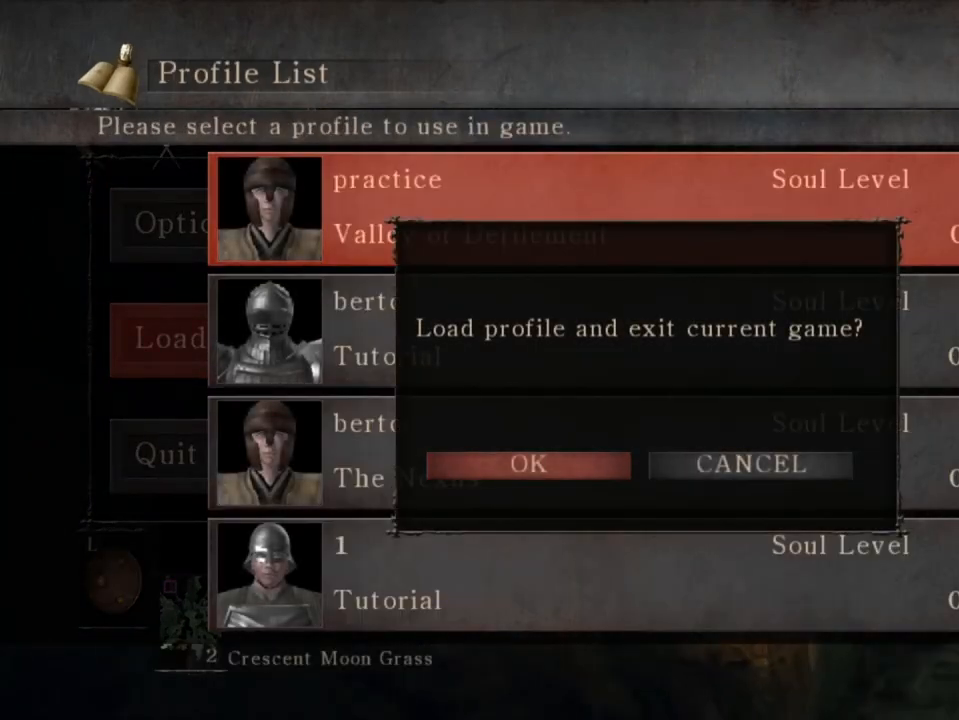
{"buttons": [], "left_stick": "center", "right_stick": "center", "events": [[100, "CROSS", "down"], [200, "CROSS", "up"]]}
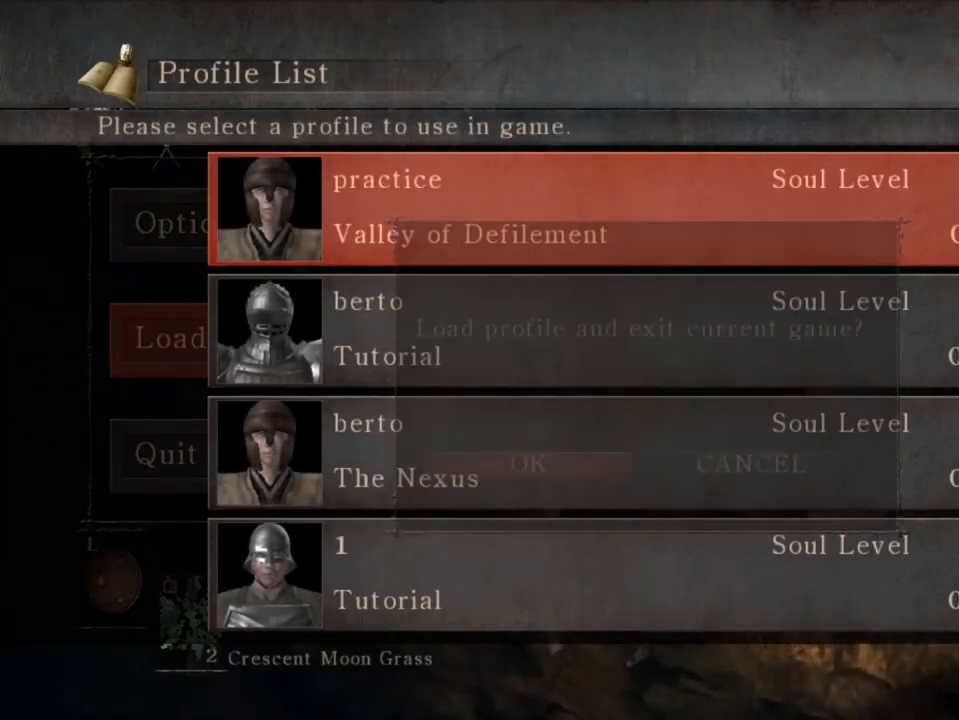
{"buttons": [], "left_stick": "center", "right_stick": "center", "events": []}
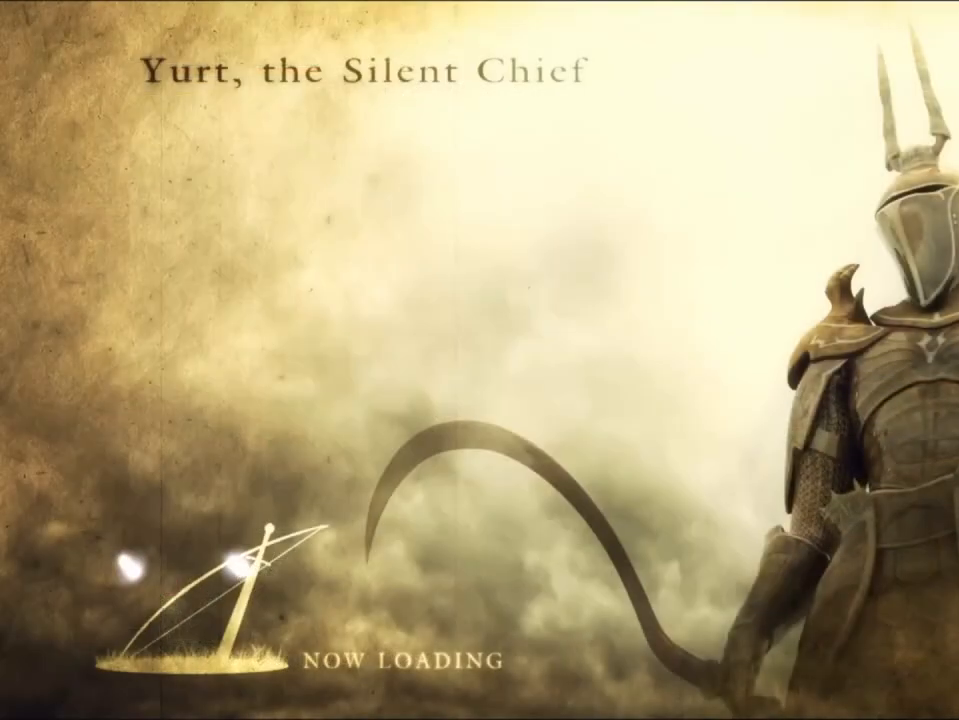
{"buttons": [], "left_stick": "center", "right_stick": "center", "events": []}
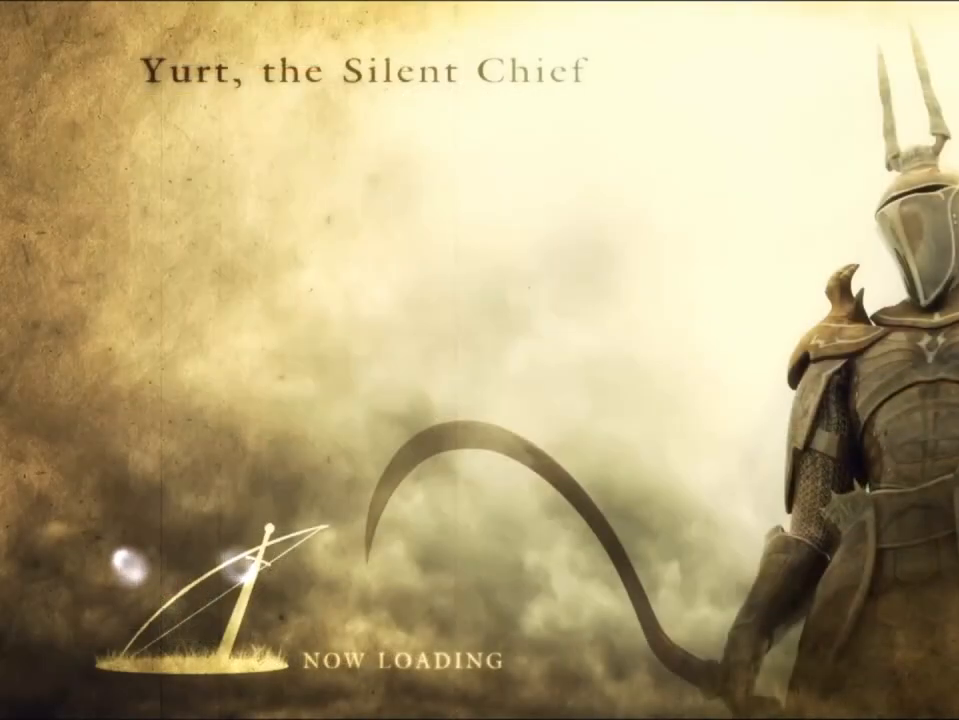
{"buttons": [], "left_stick": "center", "right_stick": "center", "events": []}
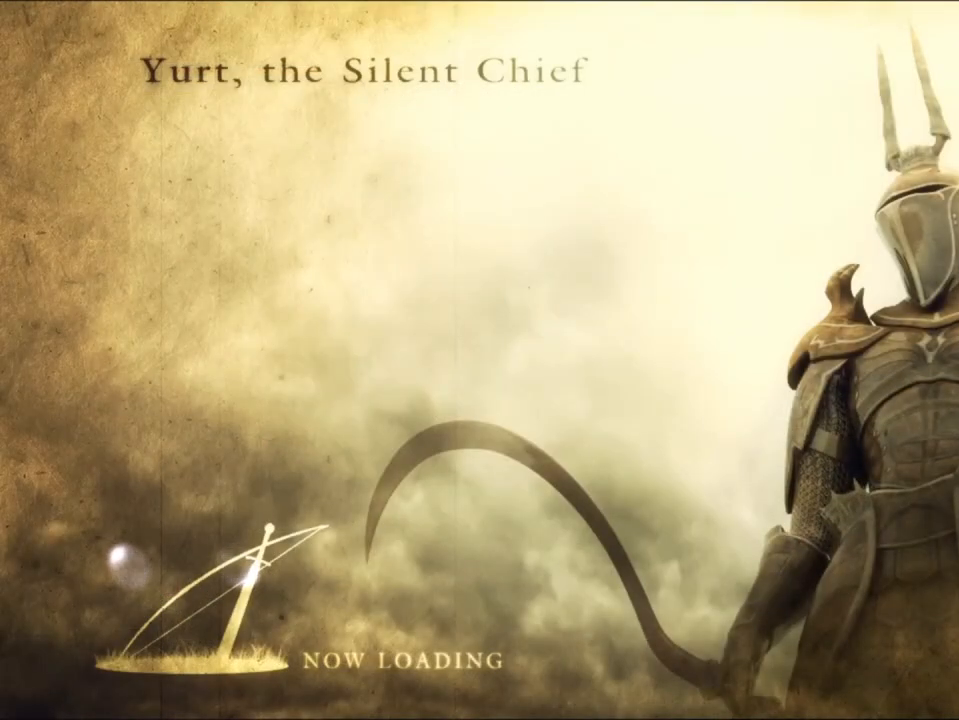
{"buttons": [], "left_stick": "center", "right_stick": "center", "events": []}
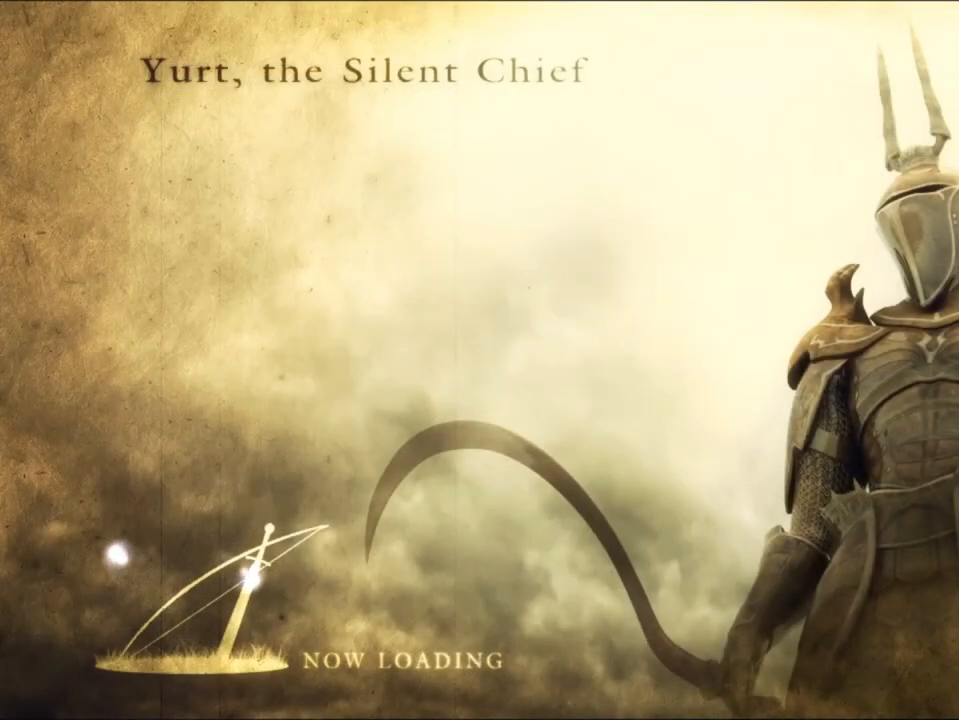
{"buttons": [], "left_stick": "center", "right_stick": "center", "events": []}
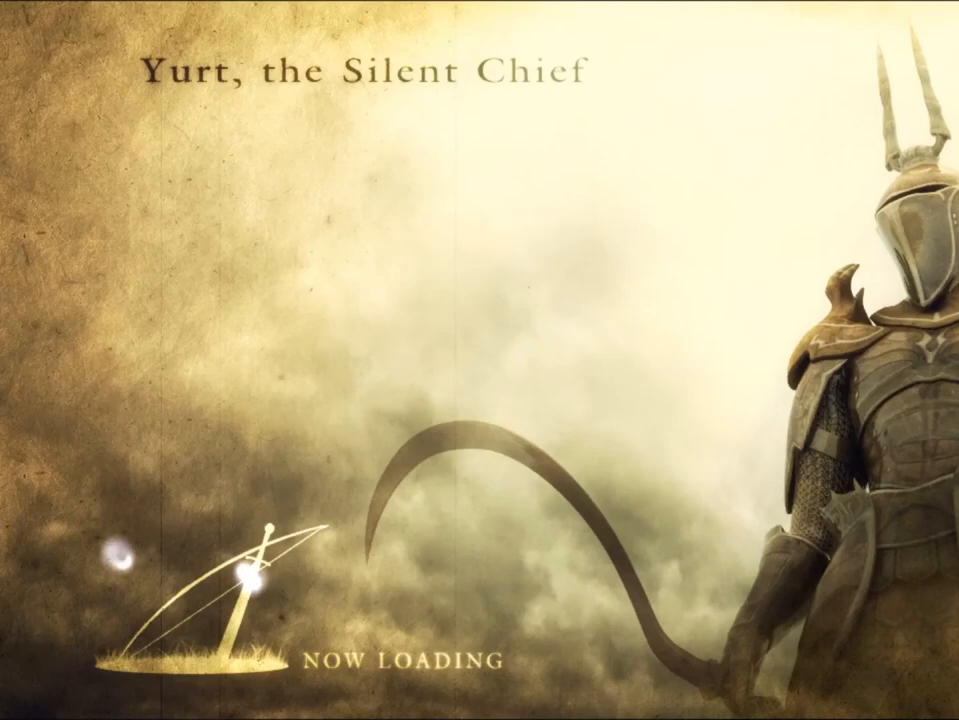
{"buttons": [], "left_stick": "center", "right_stick": "center", "events": []}
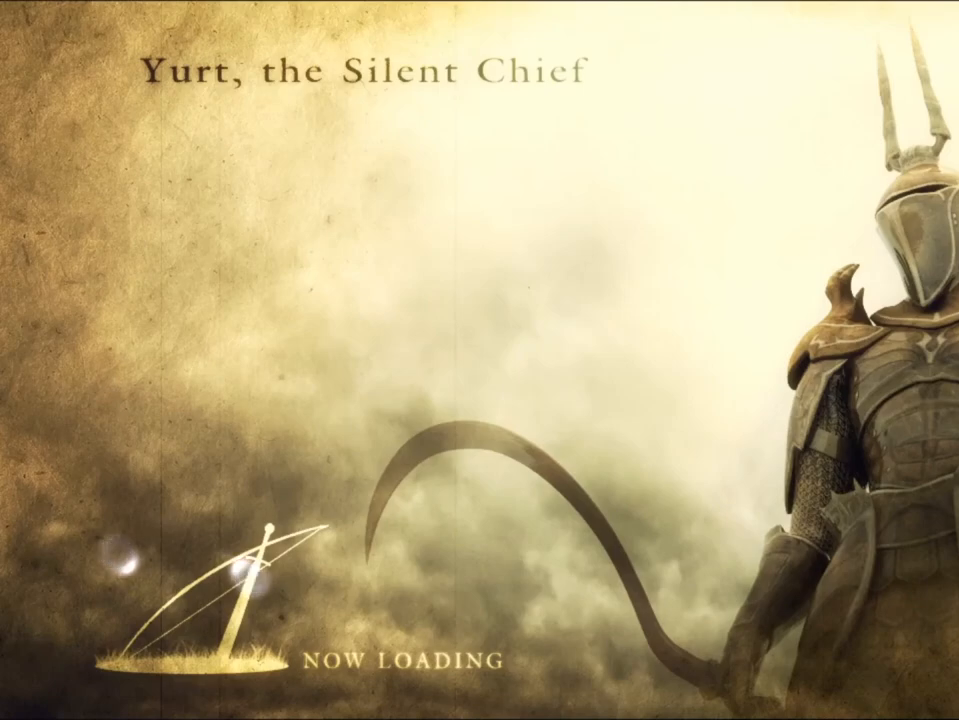
{"buttons": [], "left_stick": "center", "right_stick": "center", "events": []}
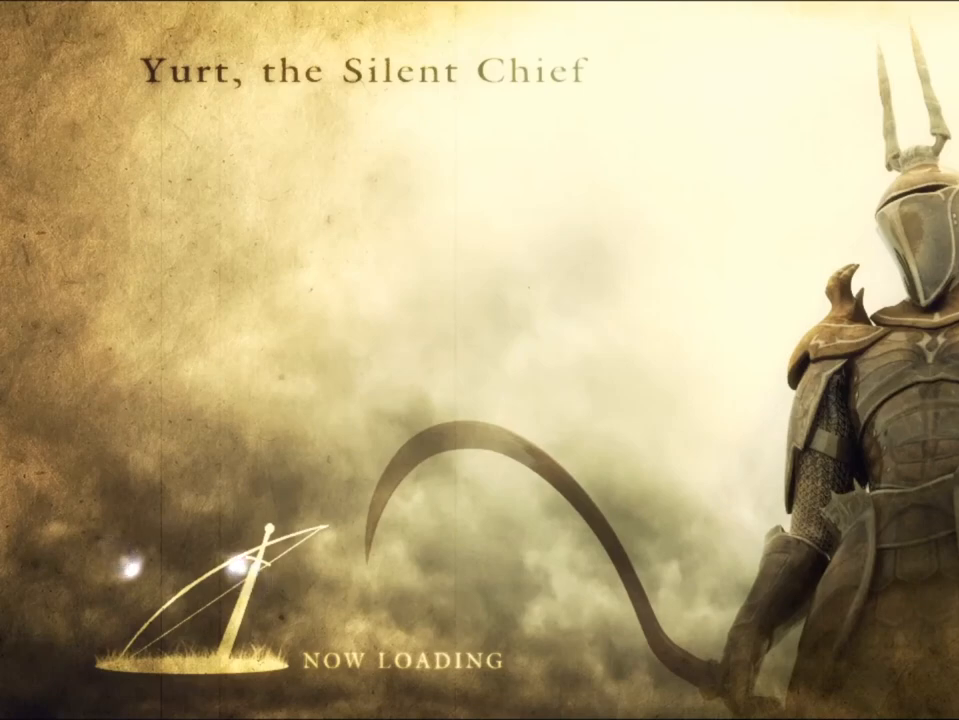
{"buttons": [], "left_stick": "center", "right_stick": "center", "events": []}